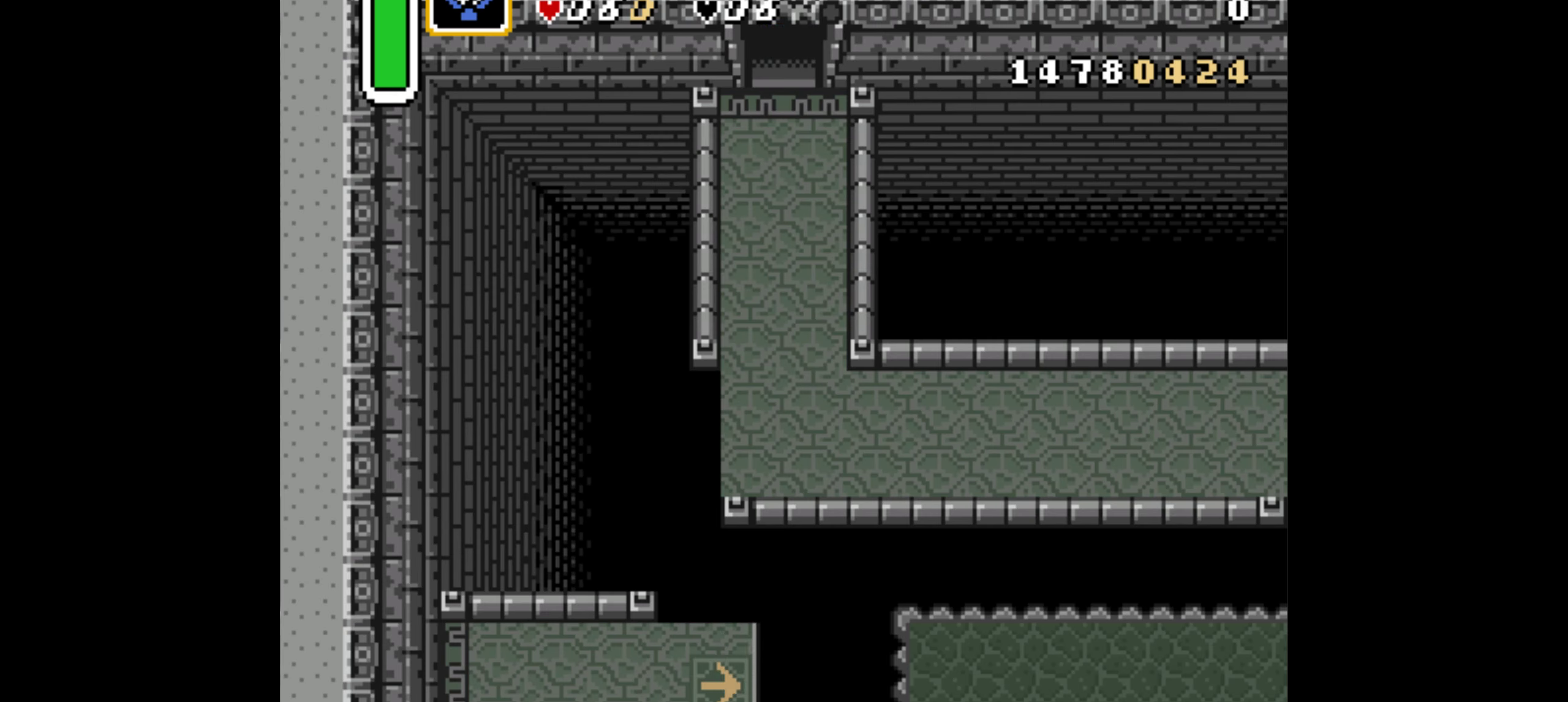
Gameplay with a controller (Nintendo layout); each line is a JSON object with the inputs held at the frame after it. "events" lists button and stick changes between this image and that frame as [ms after this image, input, new state], when the widget could be followed in between. Not read: L3 R3.
{"buttons": ["DPAD_UP"], "events": [[16, "A", "up"], [16, "DPAD_RIGHT", "up"], [16, "DPAD_UP", "down"]]}
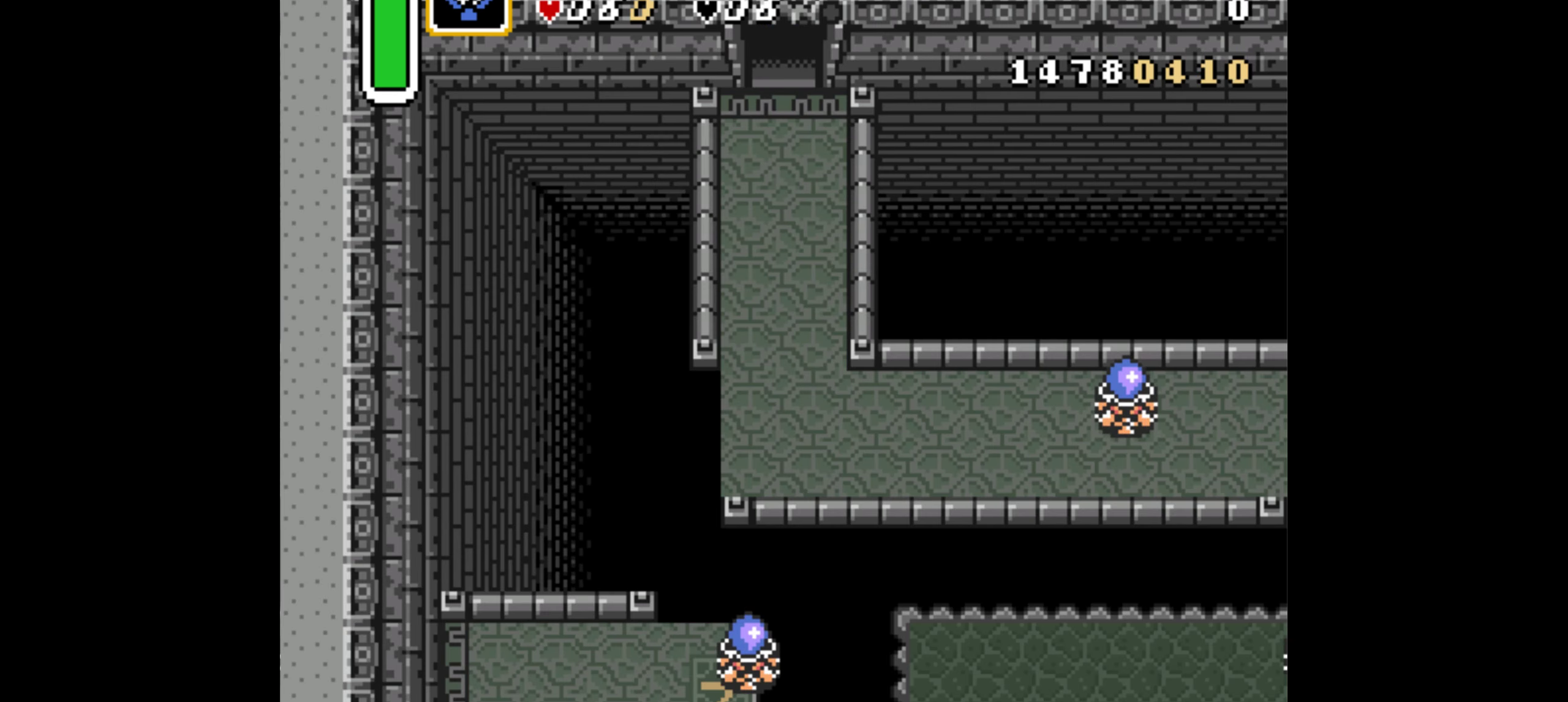
{"buttons": ["DPAD_UP"], "events": []}
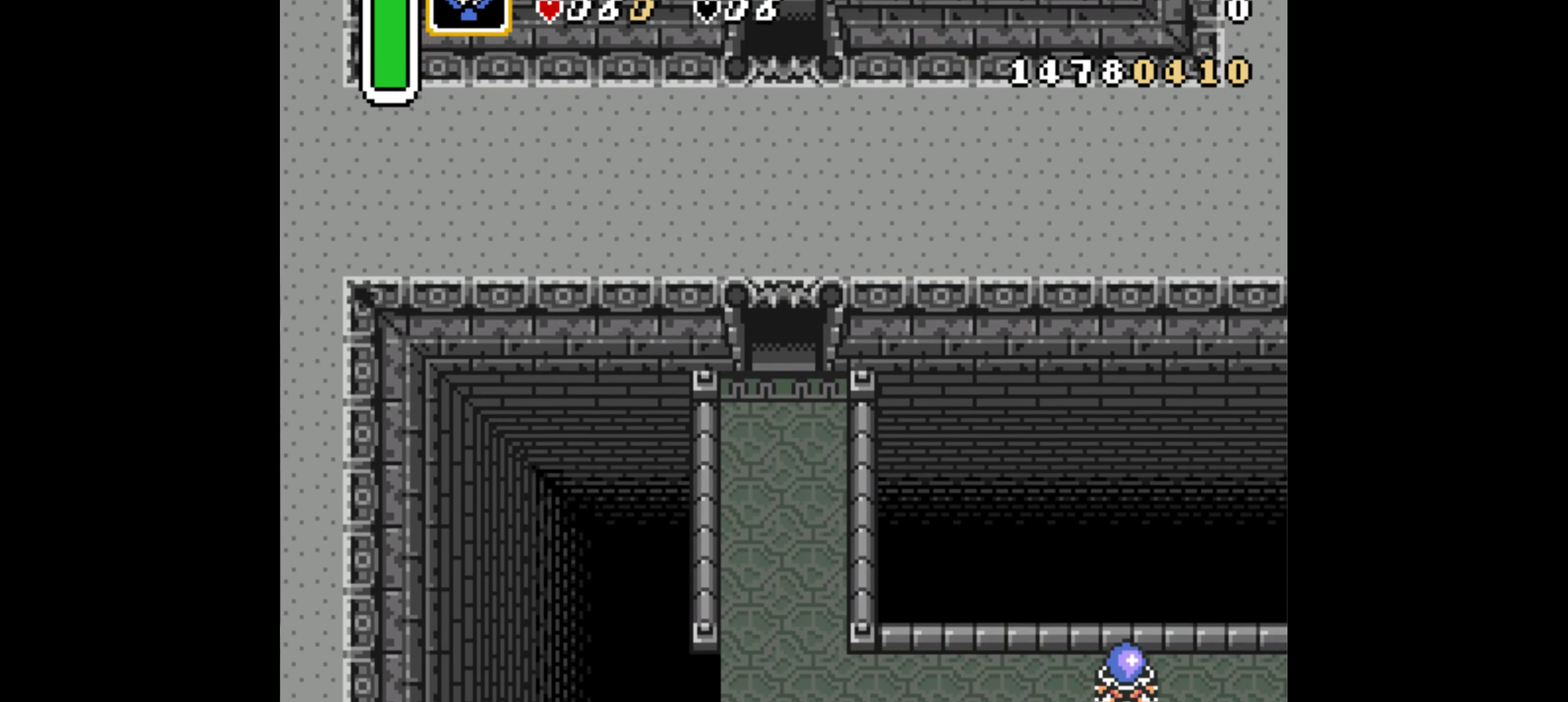
{"buttons": ["DPAD_UP"], "events": []}
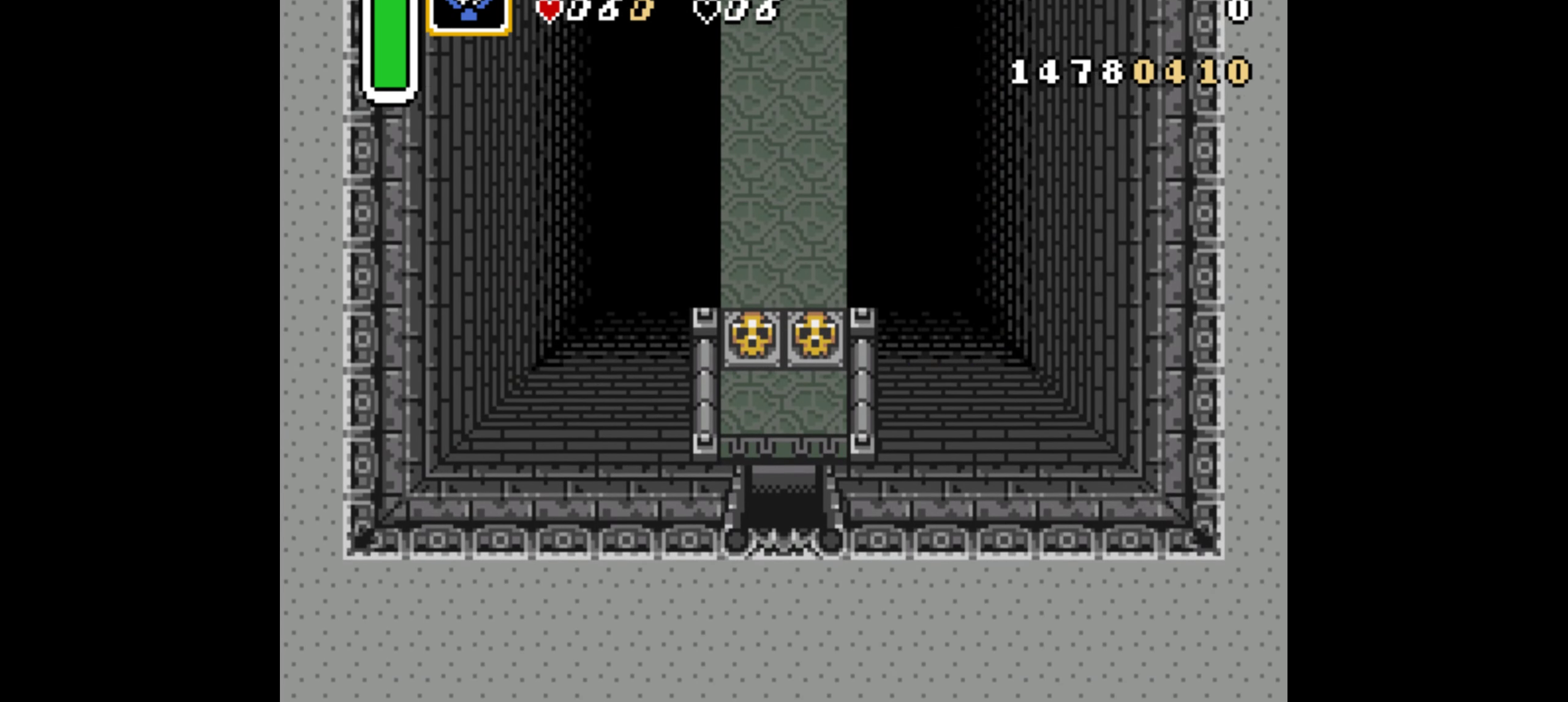
{"buttons": ["DPAD_UP"], "events": []}
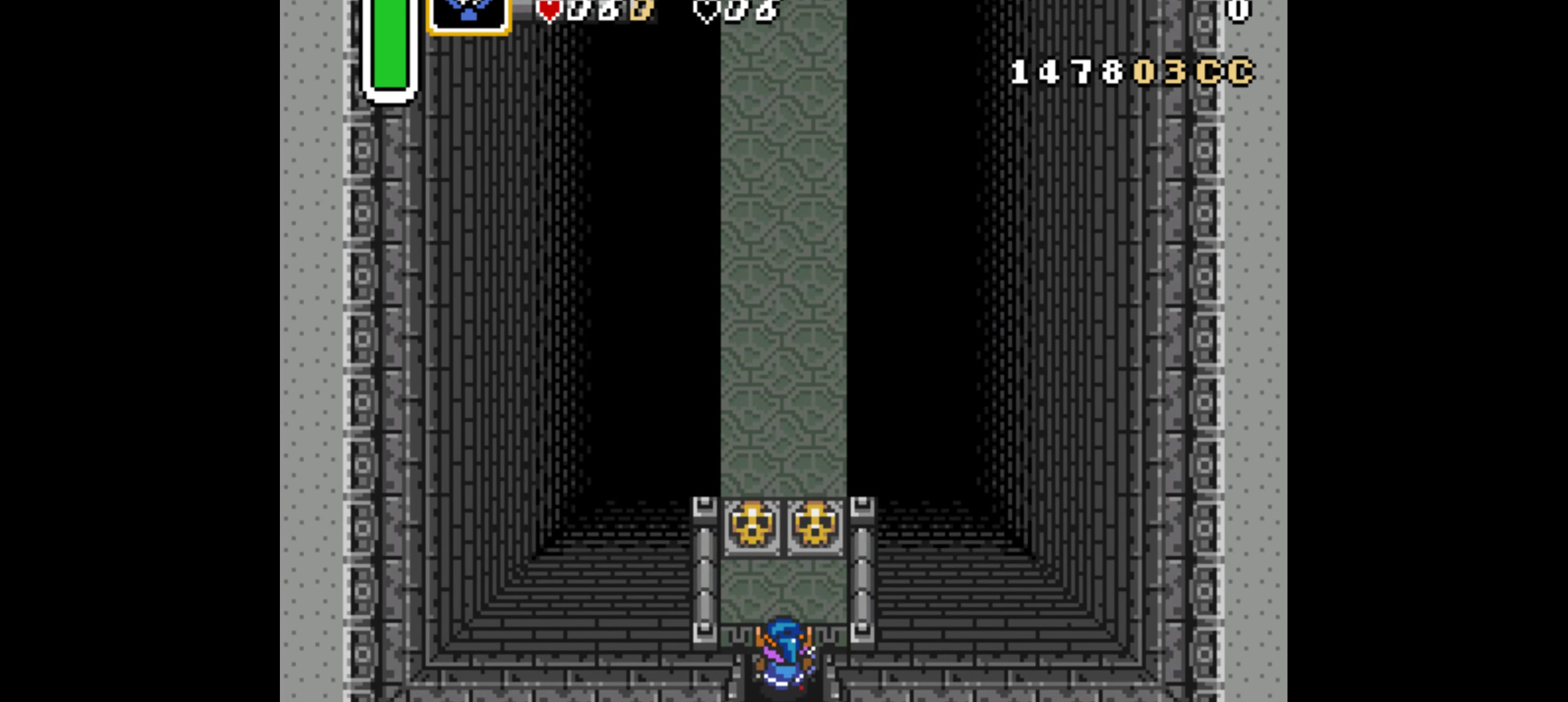
{"buttons": ["DPAD_UP"], "events": [[183, "DPAD_LEFT", "down"], [333, "DPAD_LEFT", "up"], [366, "A", "down"], [483, "A", "up"]]}
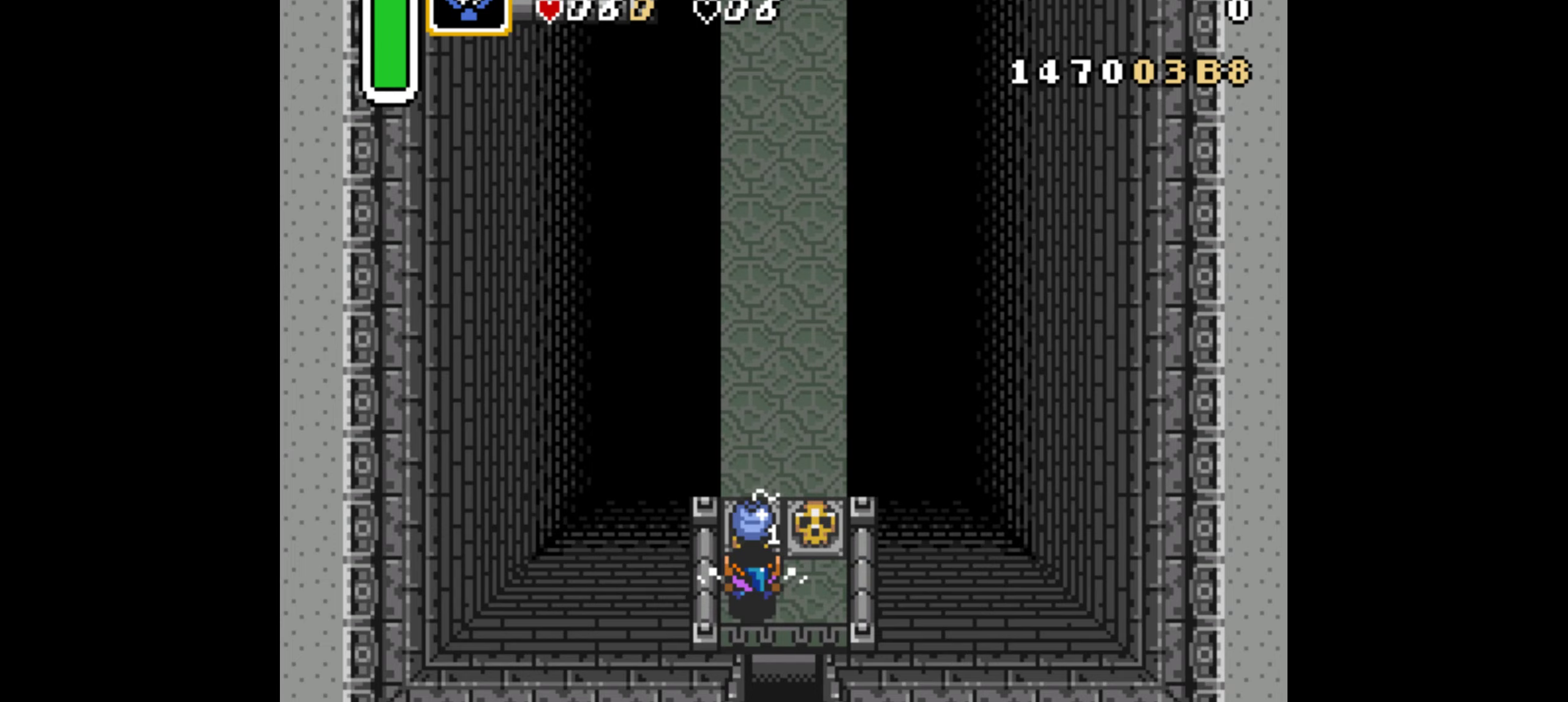
{"buttons": ["DPAD_UP"], "events": []}
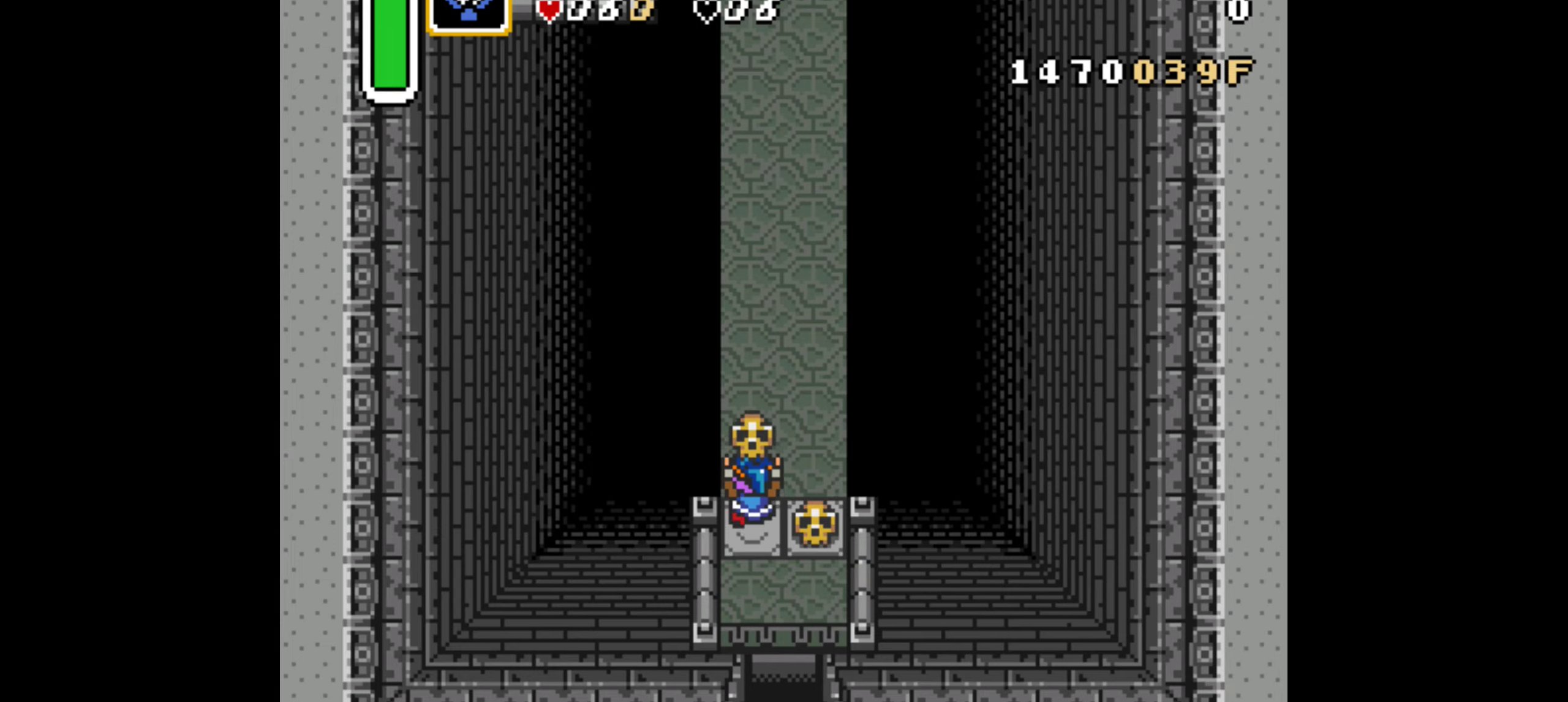
{"buttons": ["DPAD_UP"], "events": [[100, "DPAD_LEFT", "down"], [233, "DPAD_LEFT", "up"]]}
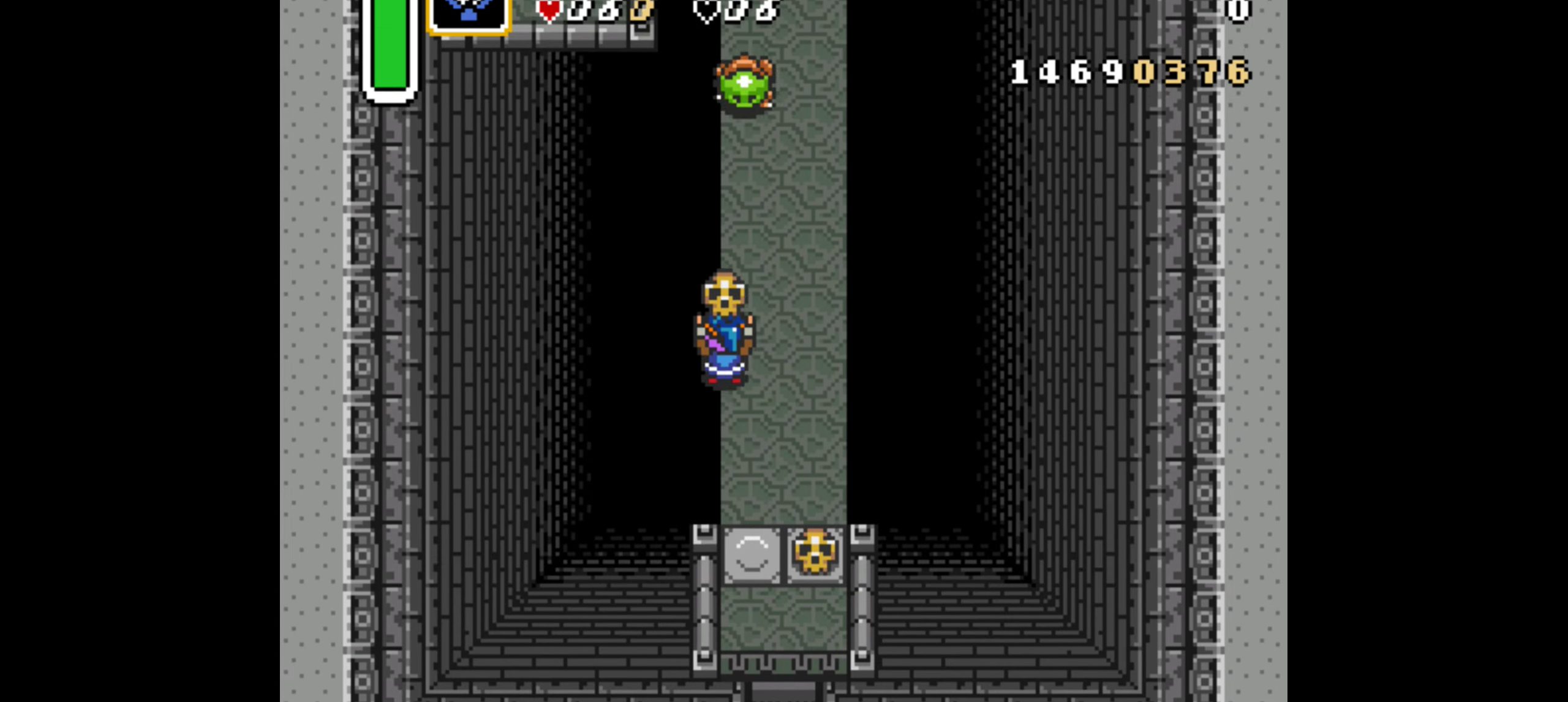
{"buttons": ["DPAD_UP"], "events": [[150, "A", "down"], [300, "A", "up"]]}
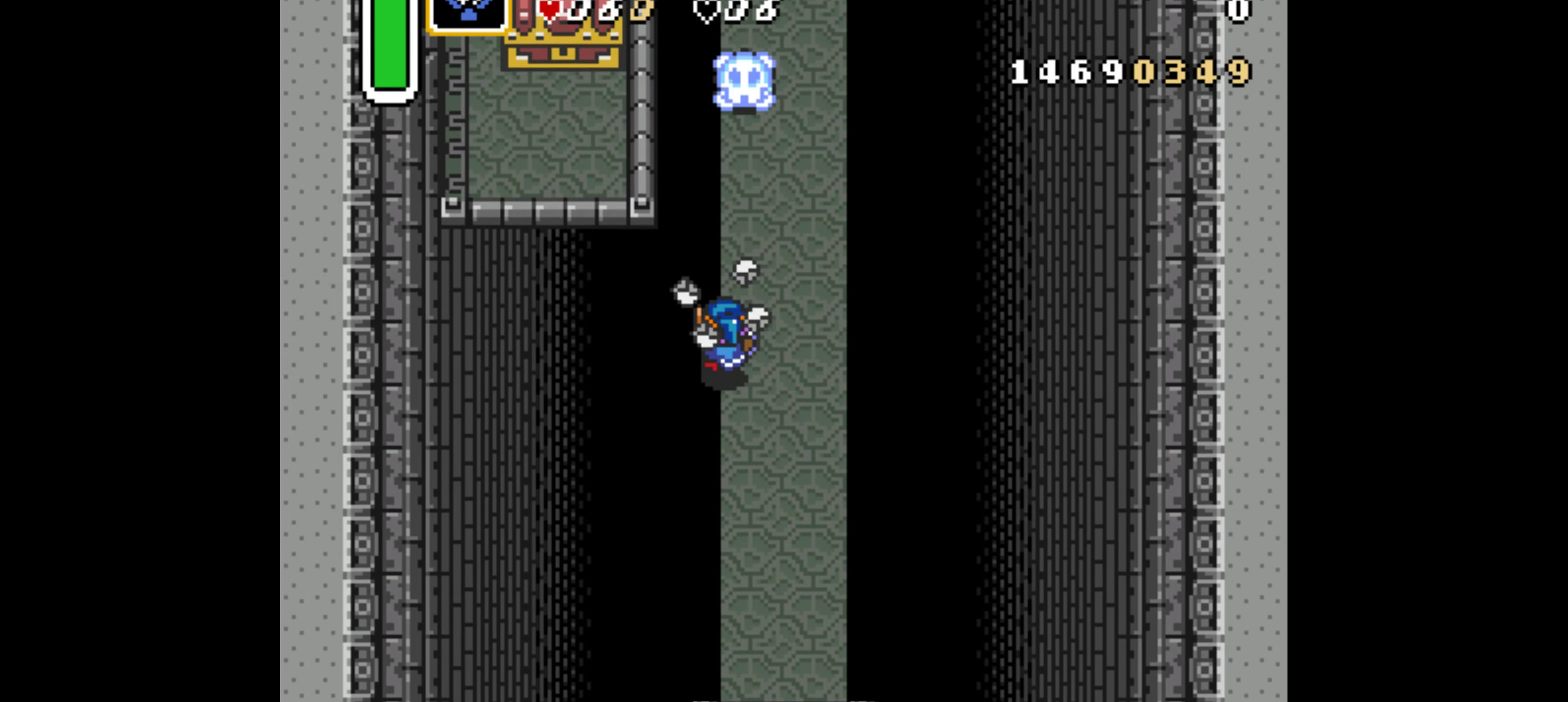
{"buttons": ["B", "START"], "events": [[283, "DPAD_RIGHT", "down"], [300, "DPAD_UP", "up"], [317, "DPAD_DOWN", "down"], [400, "B", "down"], [450, "DPAD_DOWN", "up"], [467, "DPAD_RIGHT", "up"], [483, "START", "down"]]}